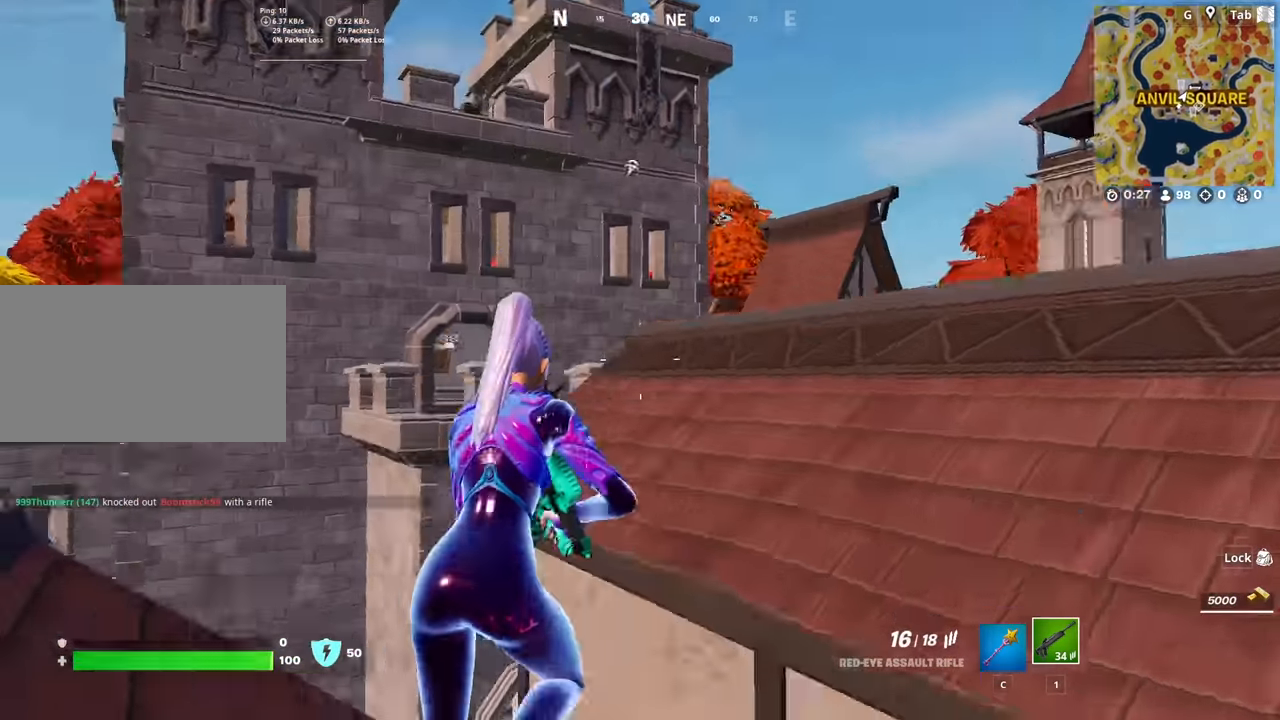
Gameplay with keyboard and mouse; each line is a JSON object with the keys and mouse buttons held at the frame after it. "events" lists presses ("down") and releases ("up") of "1", "2", "3", "4", "5", "a", "alt", "c", "caps_lock", "ctrl", "d", "e", "f", "g", "q", "r", "s", "shift", "space", "t", "tab", "v", "w", "x", "z", "mouse_left", "mouse_wheel" and "mouse_right" between this image and that frame as [ms after this image, input, new state], when the widget could be followed in between. "mouse_left", "mouse_wheel", "mouse_right" = the "left", "wheel", "right" buttons of the "mouse" list. No other keys are recorded. "wheel" means that the mouse wheel is clicked or scrolled. "mouse_move" is the direction in which the mouse moves at that frame (one of eight, or "still"), when it could be read.
{"keys": ["d", "w"], "mouse": [], "mouse_move": "still", "events": [[234, "space", "up"]]}
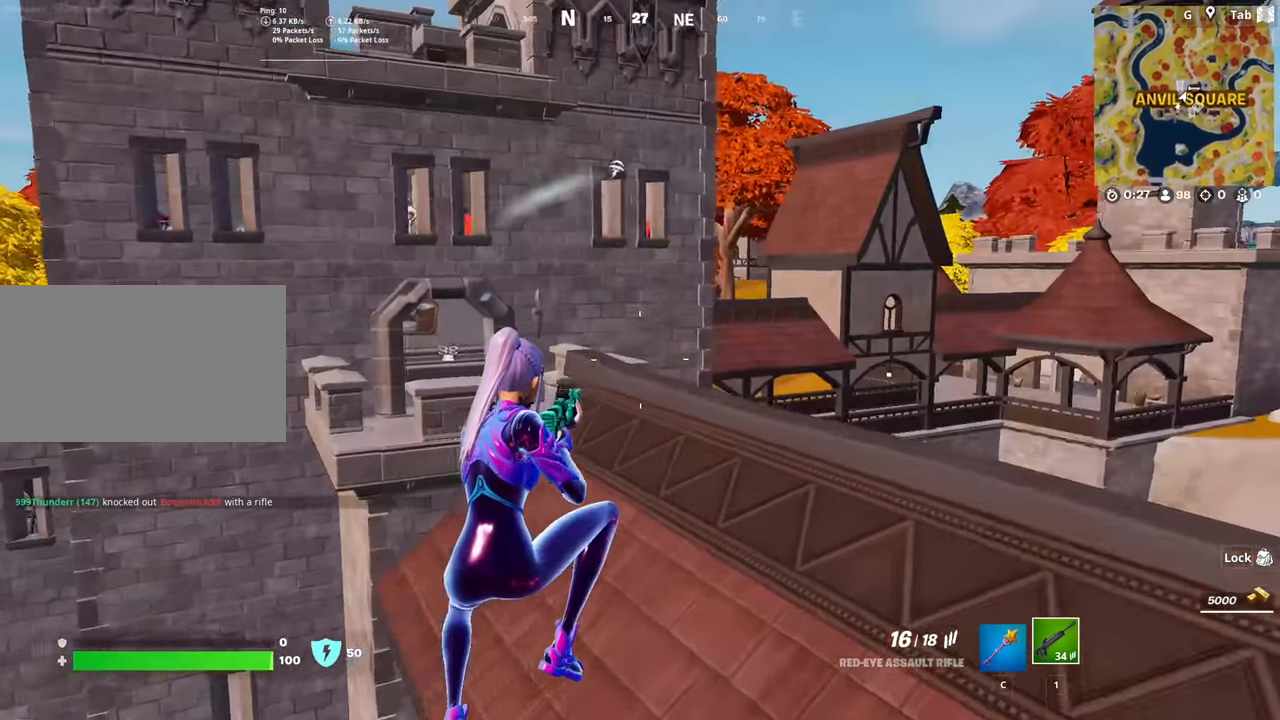
{"keys": ["ctrl", "w"], "mouse": [], "mouse_move": "still", "events": [[250, "d", "up"], [384, "ctrl", "down"]]}
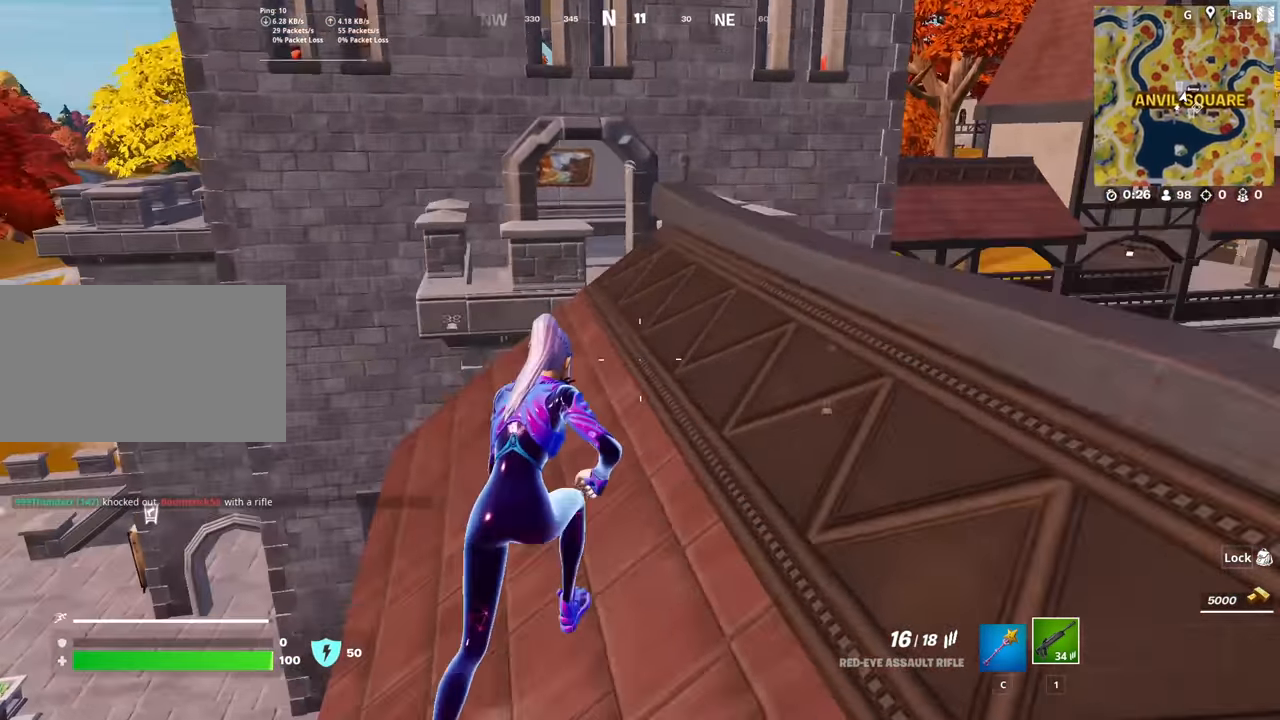
{"keys": ["space", "w"], "mouse": [], "mouse_move": "still", "events": [[67, "ctrl", "up"], [217, "d", "down"], [351, "d", "up"], [451, "space", "down"]]}
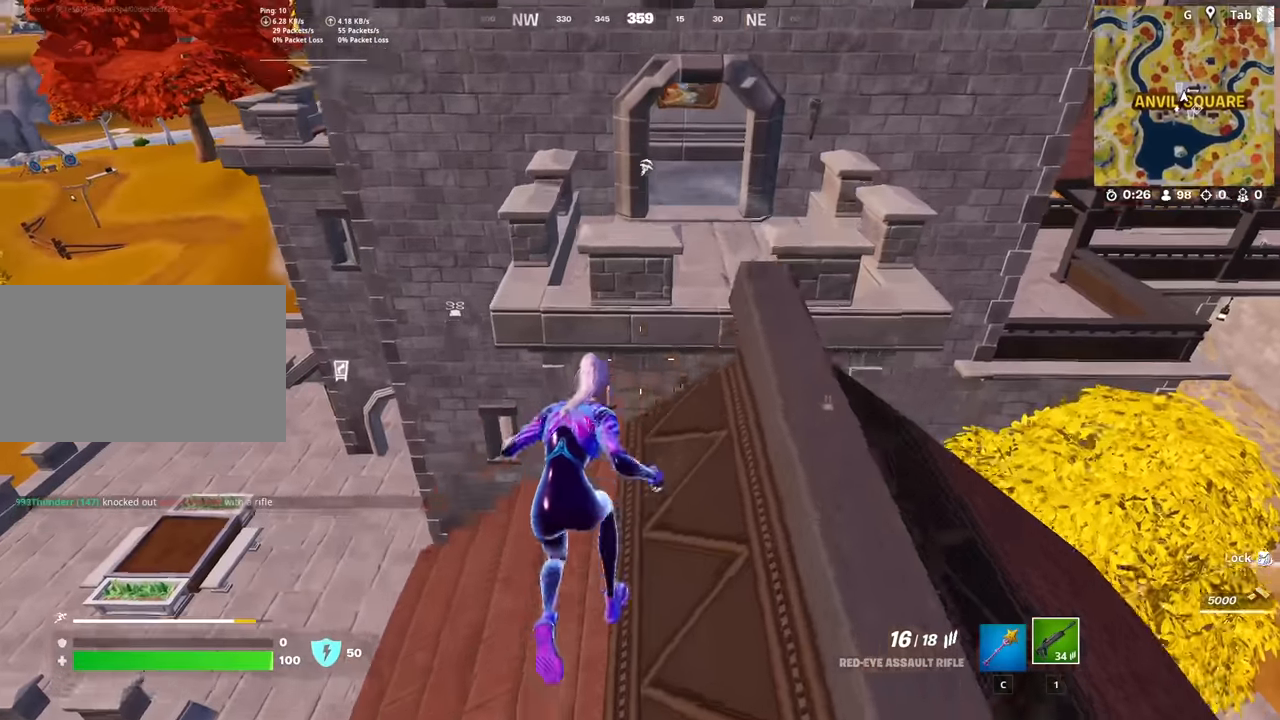
{"keys": ["d", "w"], "mouse": [], "mouse_move": "still", "events": [[217, "space", "up"], [417, "d", "down"]]}
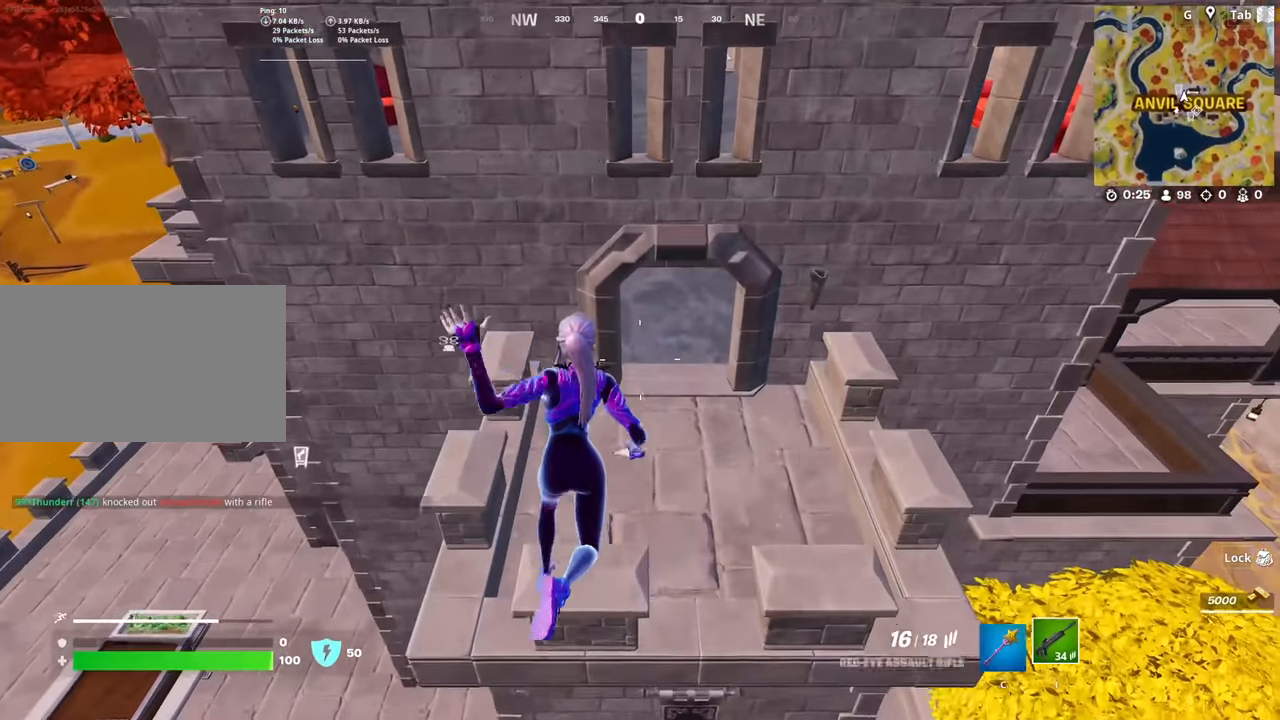
{"keys": ["d", "w"], "mouse": [], "mouse_move": "up-left", "events": [[150, "d", "up"], [434, "d", "down"]]}
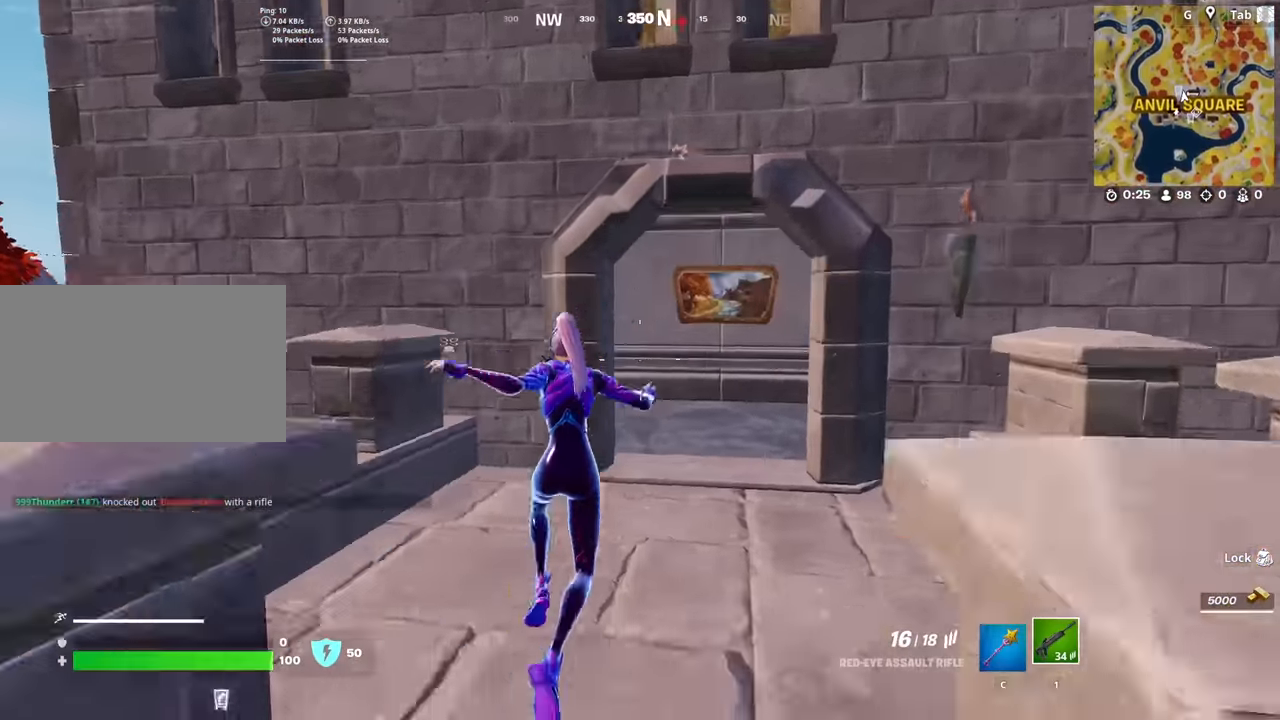
{"keys": ["d", "w"], "mouse": [], "mouse_move": "left", "events": []}
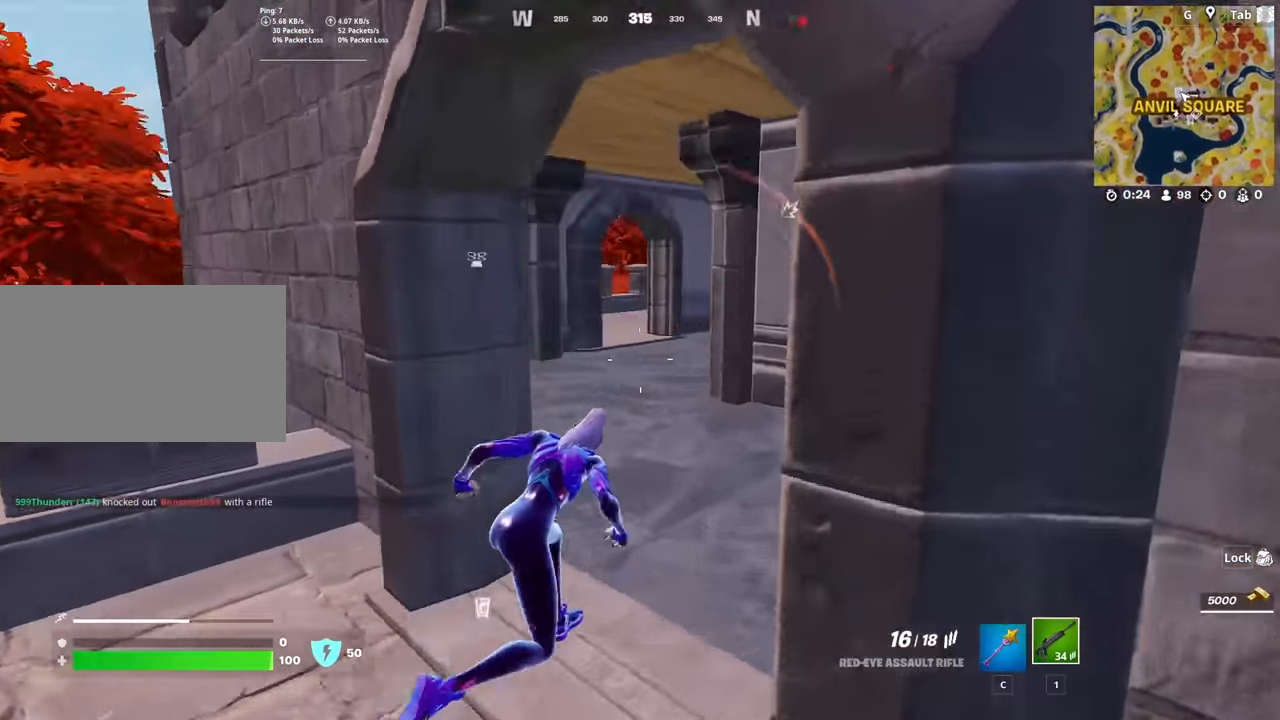
{"keys": ["a", "w"], "mouse": [], "mouse_move": "down-left", "events": [[100, "d", "up"], [283, "a", "down"]]}
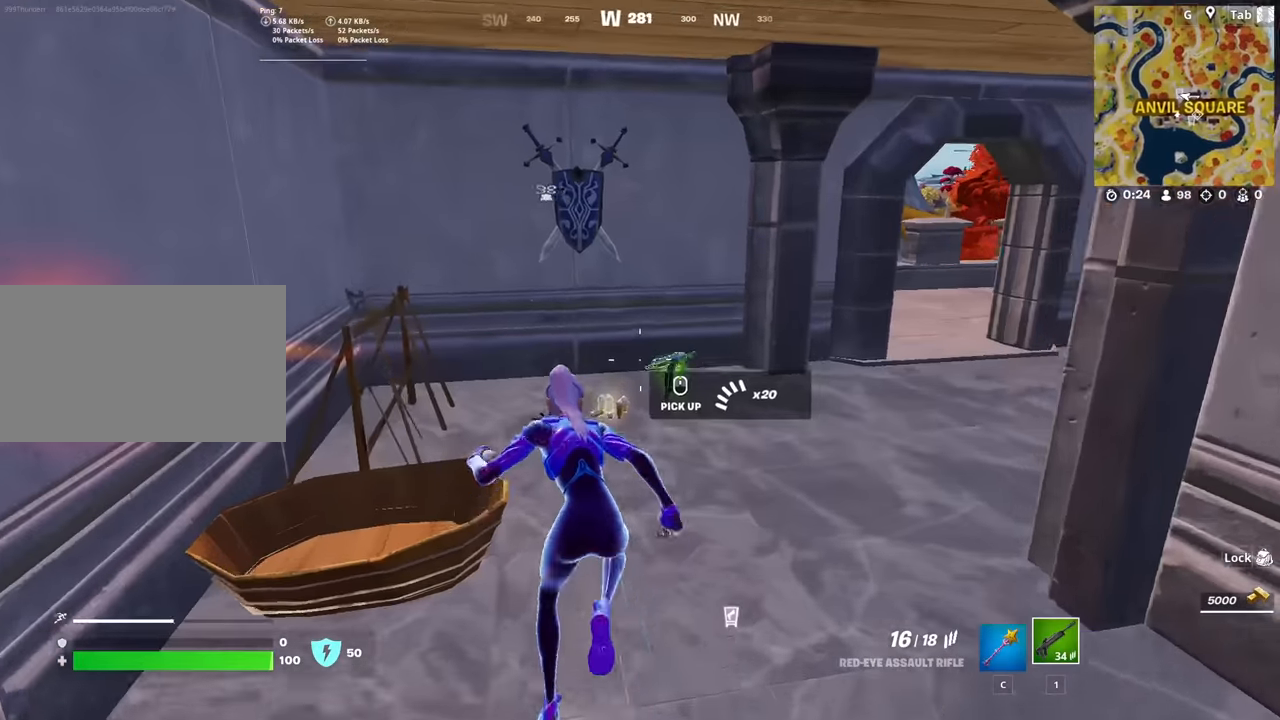
{"keys": ["w"], "mouse": [], "mouse_move": "right", "events": [[17, "a", "up"], [67, "mouse_wheel", "down"], [267, "mouse_wheel", "up"]]}
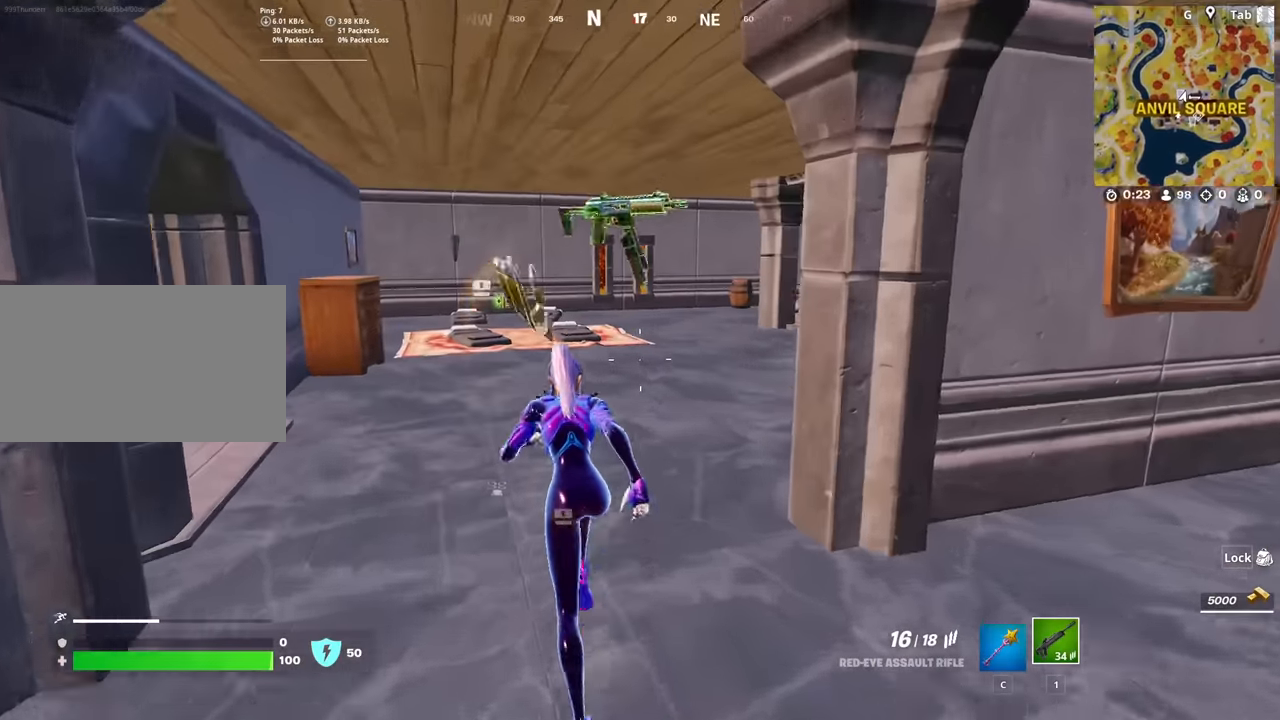
{"keys": ["2", "w"], "mouse": [], "mouse_move": "up", "events": [[83, "2", "down"], [133, "2", "up"], [267, "2", "down"], [317, "2", "up"], [417, "2", "down"]]}
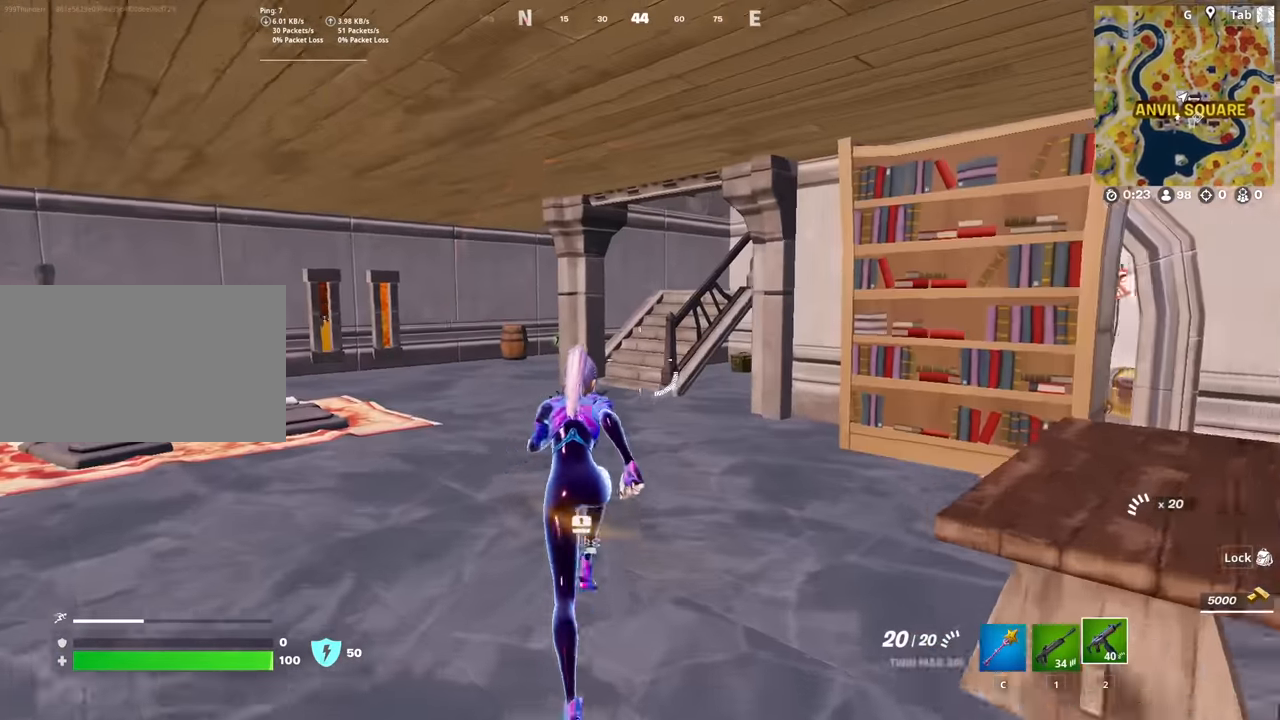
{"keys": ["w"], "mouse": [], "mouse_move": "left", "events": [[50, "2", "up"]]}
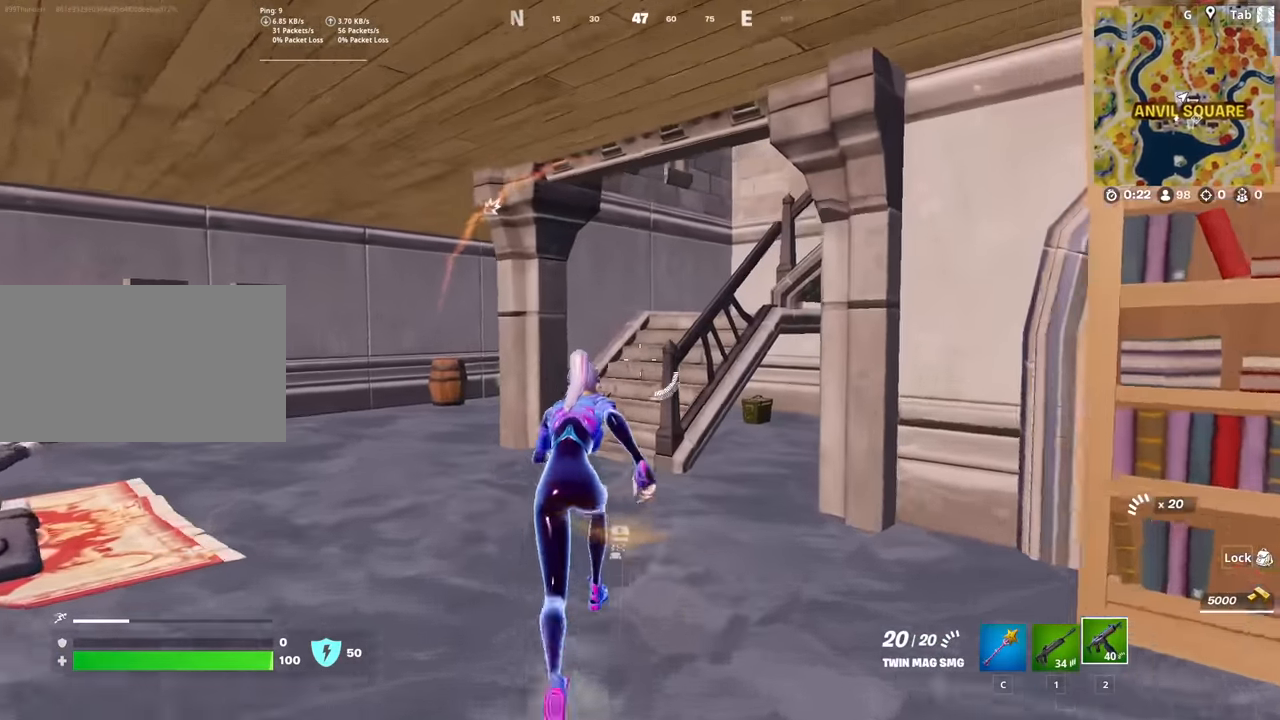
{"keys": ["d", "space"], "mouse": [], "mouse_move": "left", "events": [[116, "shift", "down"], [350, "shift", "up"], [450, "d", "down"], [450, "w", "up"], [500, "space", "down"]]}
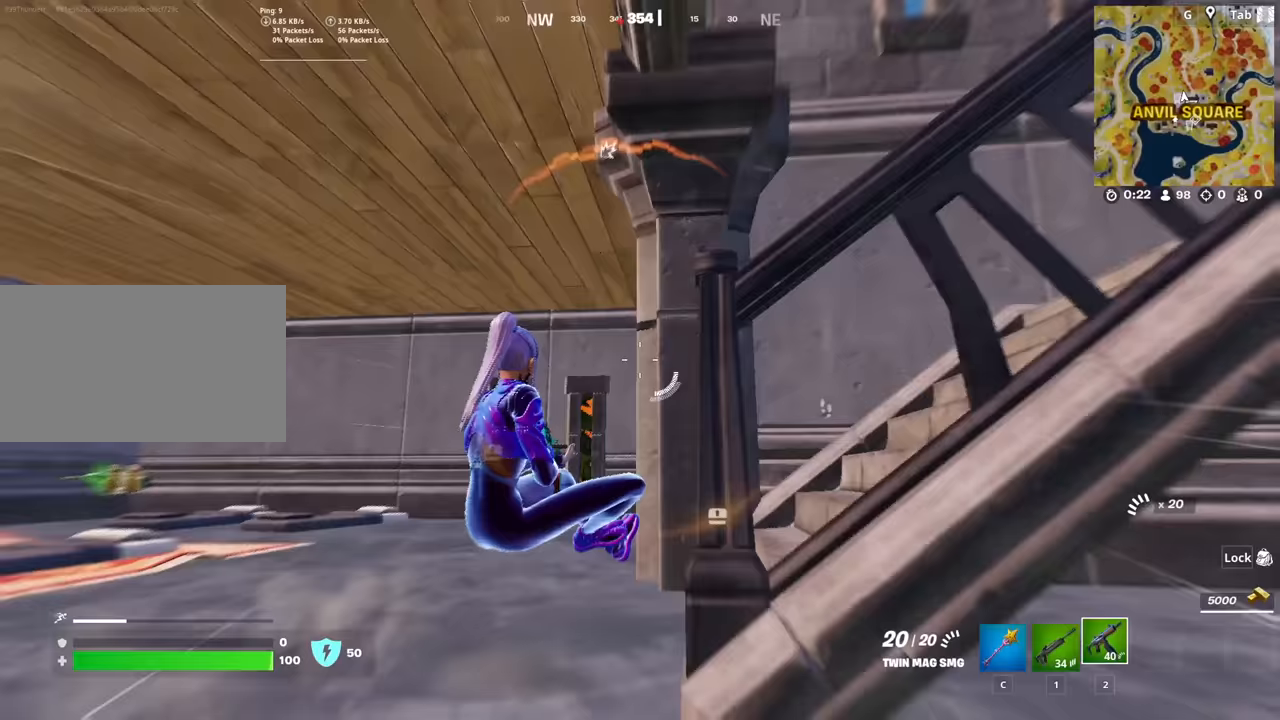
{"keys": ["a", "w"], "mouse": [], "mouse_move": "down", "events": [[84, "s", "down"], [117, "d", "up"], [167, "space", "up"], [217, "a", "down"], [350, "s", "up"], [501, "w", "down"]]}
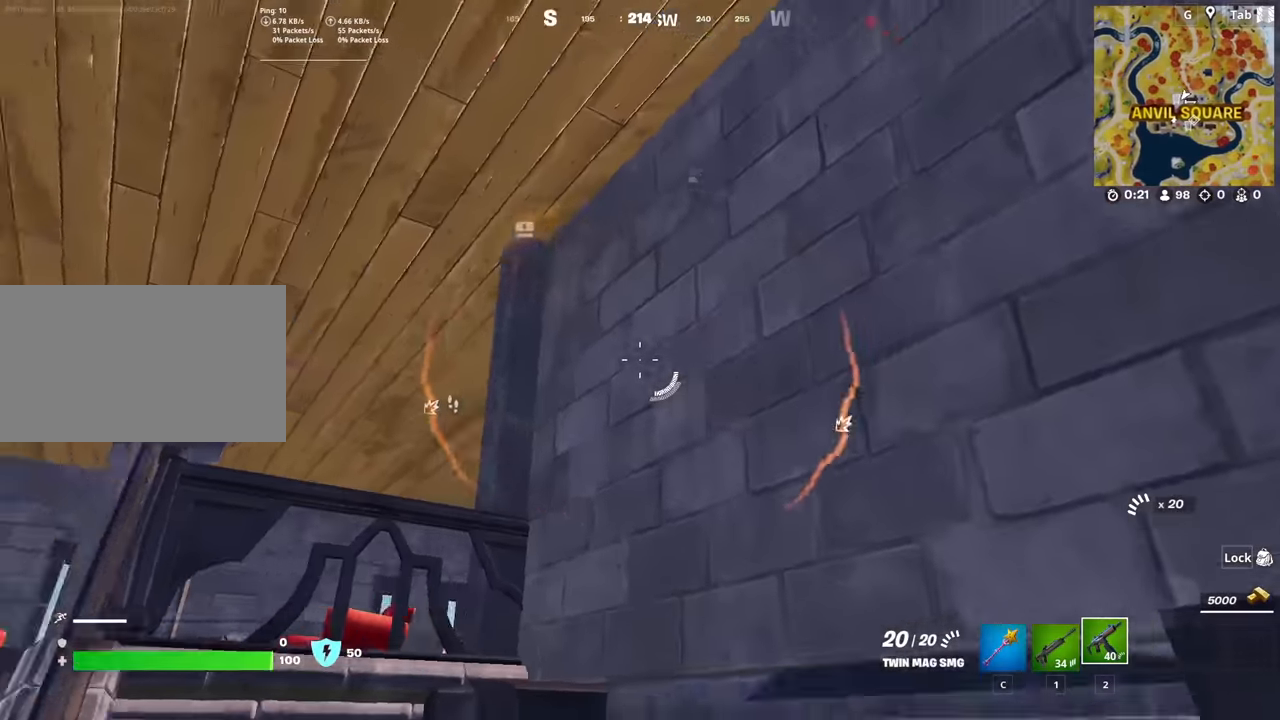
{"keys": ["space", "w"], "mouse": [], "mouse_move": "right", "events": [[183, "a", "up"], [367, "space", "down"]]}
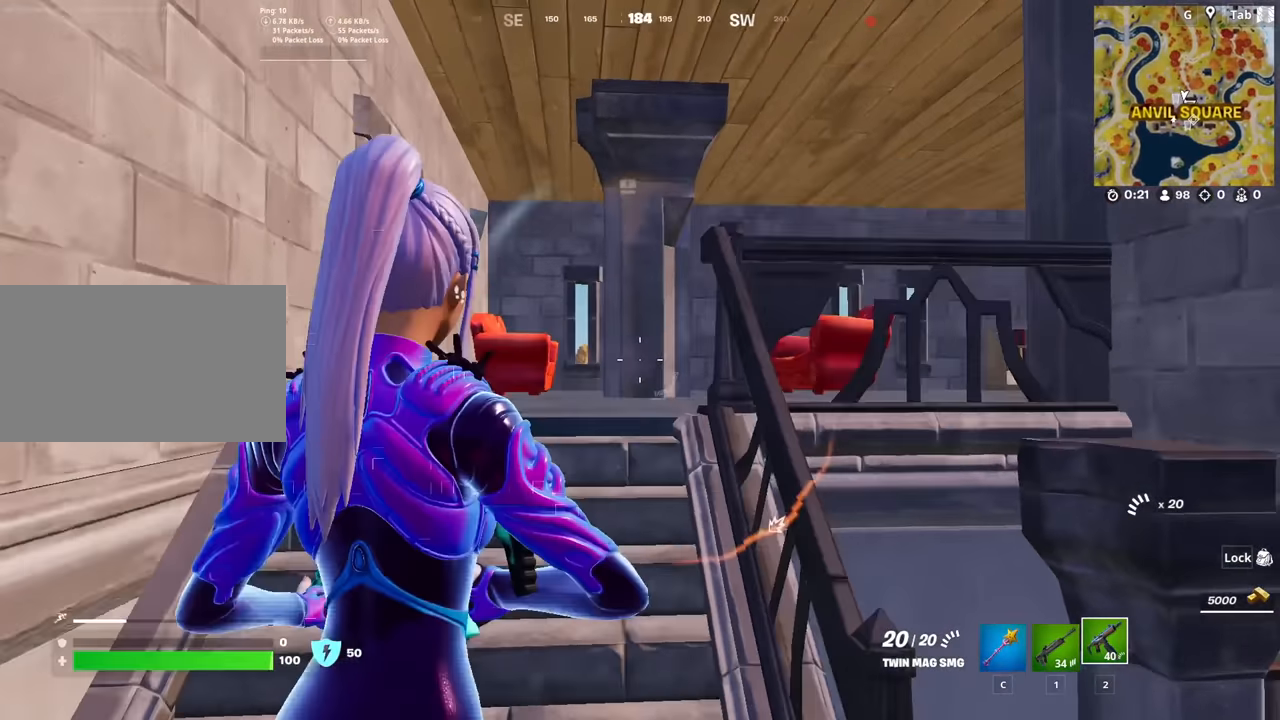
{"keys": ["w"], "mouse": [], "mouse_move": "left", "events": [[100, "space", "up"]]}
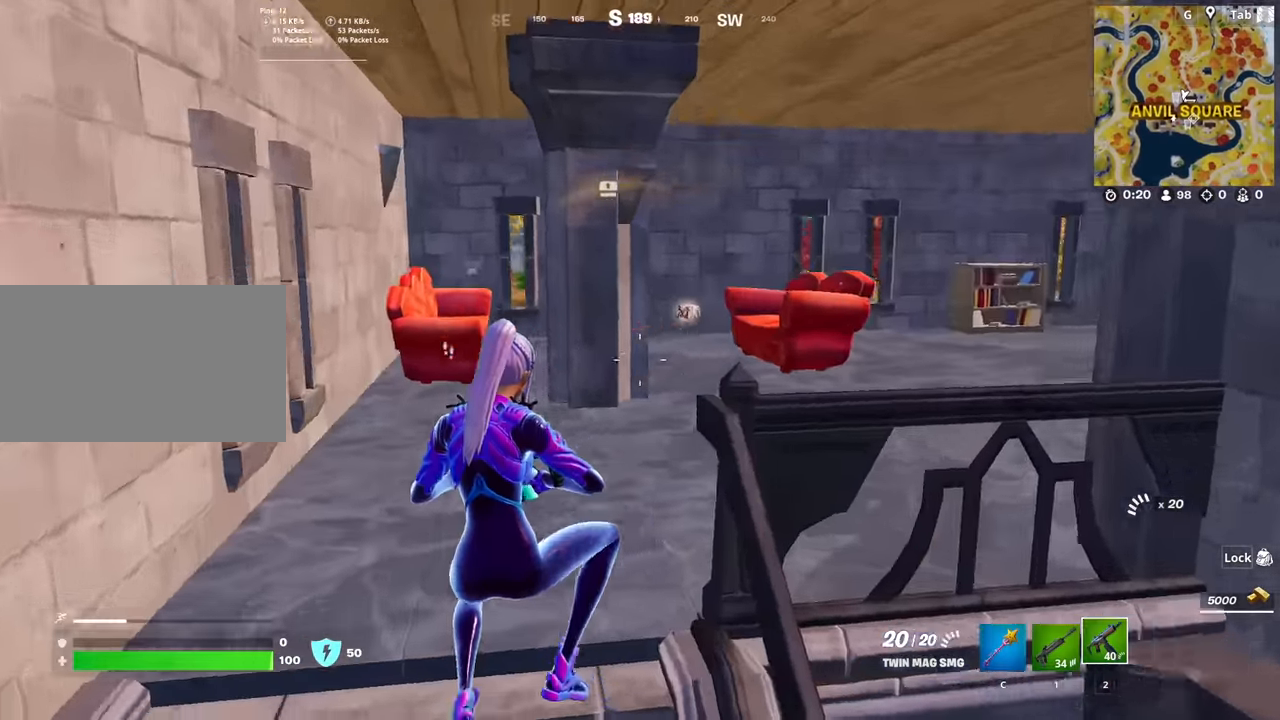
{"keys": ["a", "w"], "mouse": [], "mouse_move": "still", "events": [[116, "ctrl", "down"], [267, "ctrl", "up"], [500, "a", "down"]]}
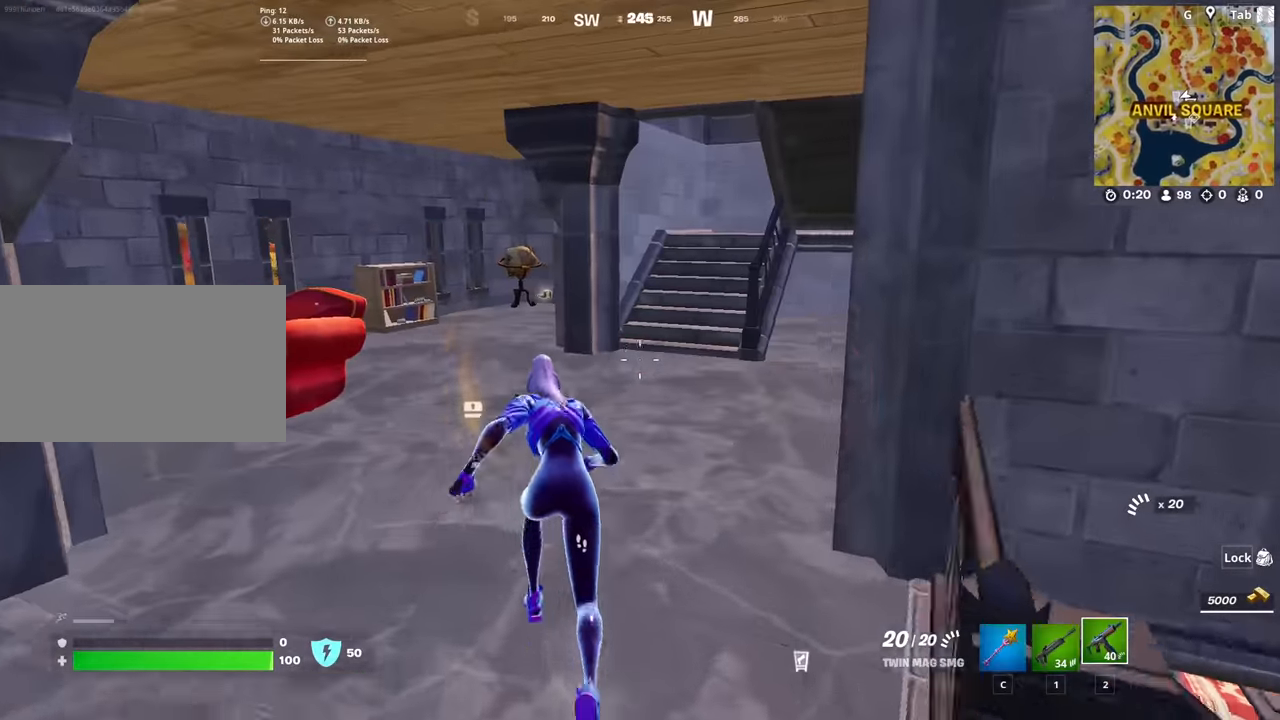
{"keys": ["a", "w"], "mouse": [], "mouse_move": "up", "events": []}
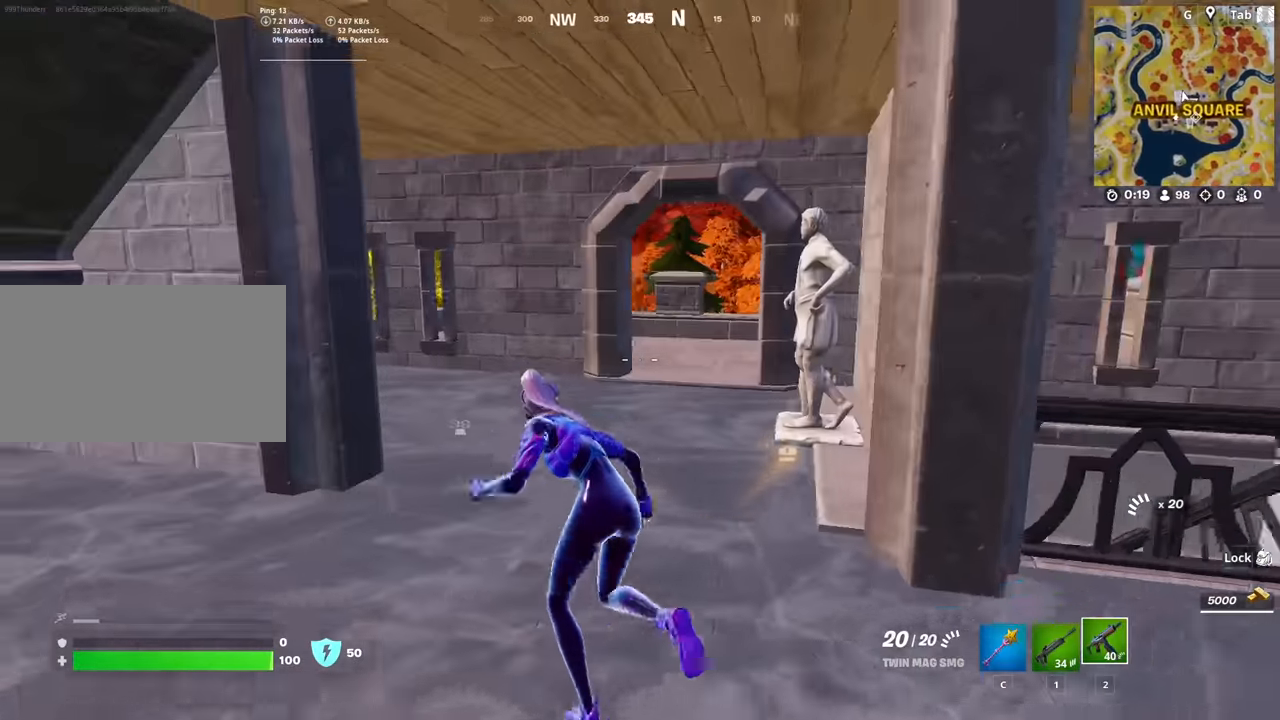
{"keys": ["d", "w"], "mouse": [], "mouse_move": "down-left", "events": [[283, "d", "down"], [333, "a", "up"]]}
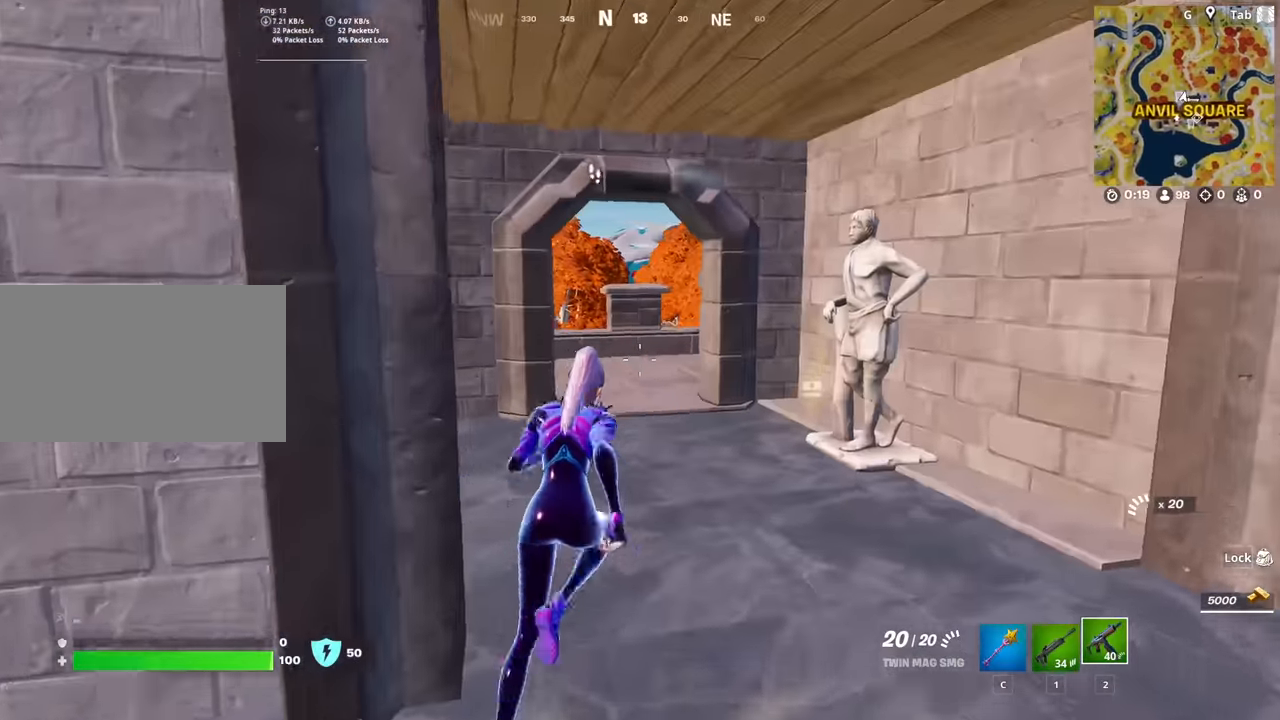
{"keys": ["d", "w"], "mouse": [], "mouse_move": "still", "events": [[217, "d", "up"], [300, "d", "down"]]}
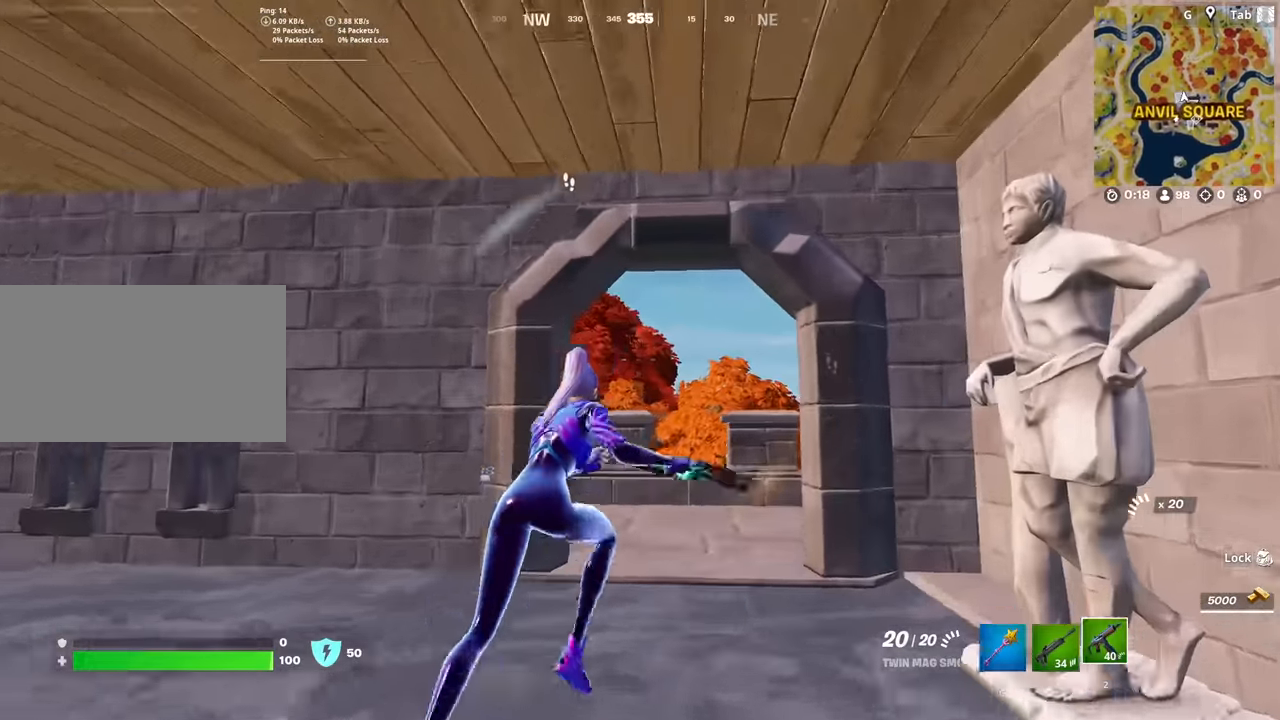
{"keys": ["d"], "mouse": [], "mouse_move": "left", "events": [[367, "w", "up"]]}
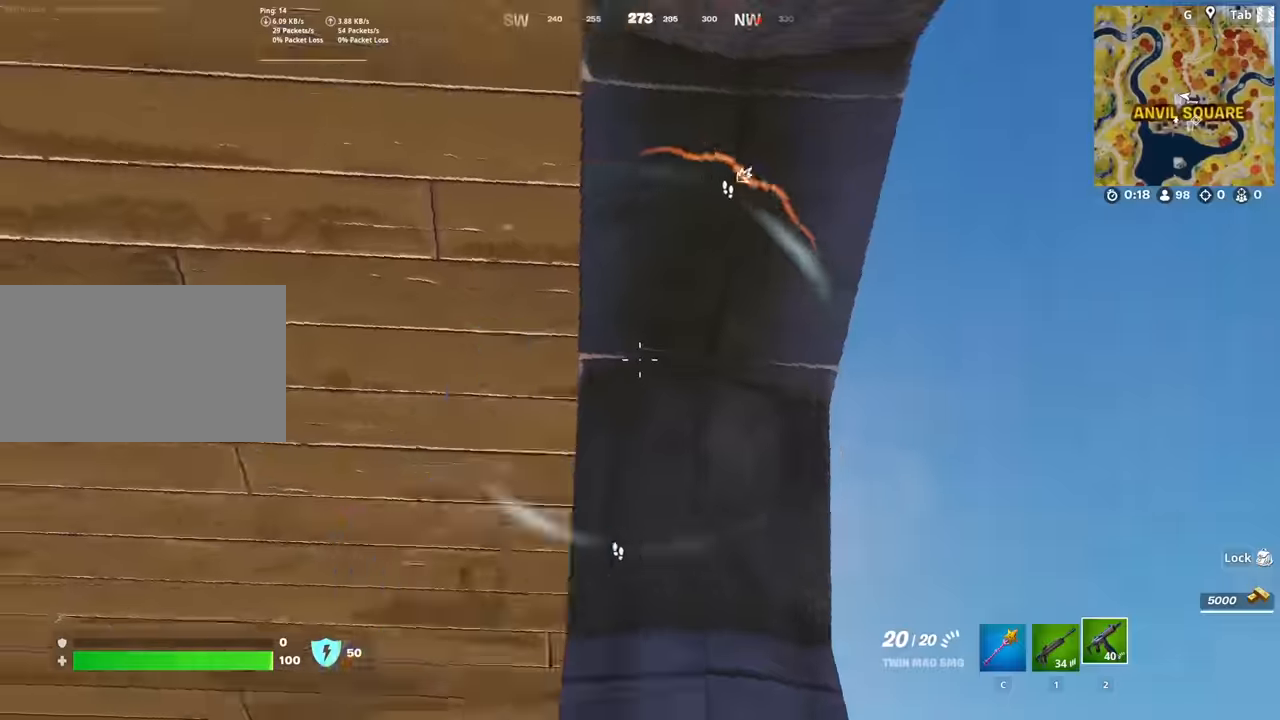
{"keys": ["d"], "mouse": [], "mouse_move": "down", "events": [[250, "s", "down"], [384, "s", "up"]]}
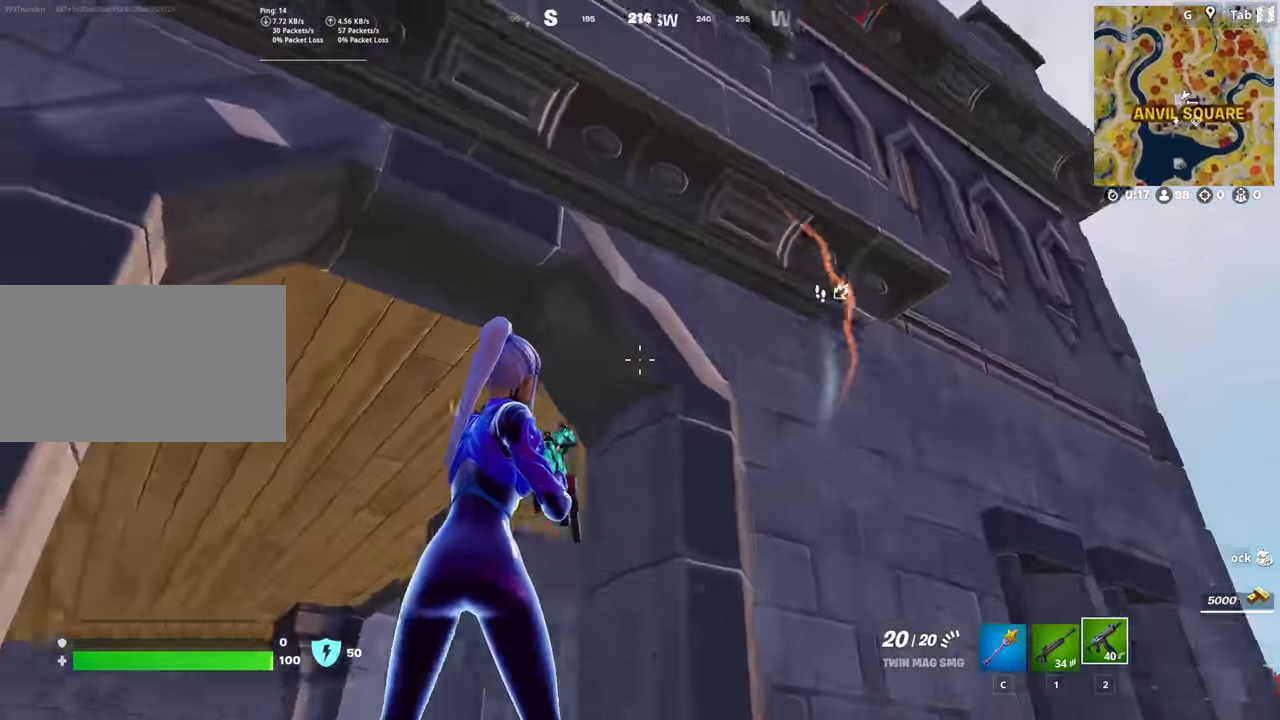
{"keys": ["d", "space", "w"], "mouse": [], "mouse_move": "still", "events": [[216, "w", "down"], [349, "space", "down"]]}
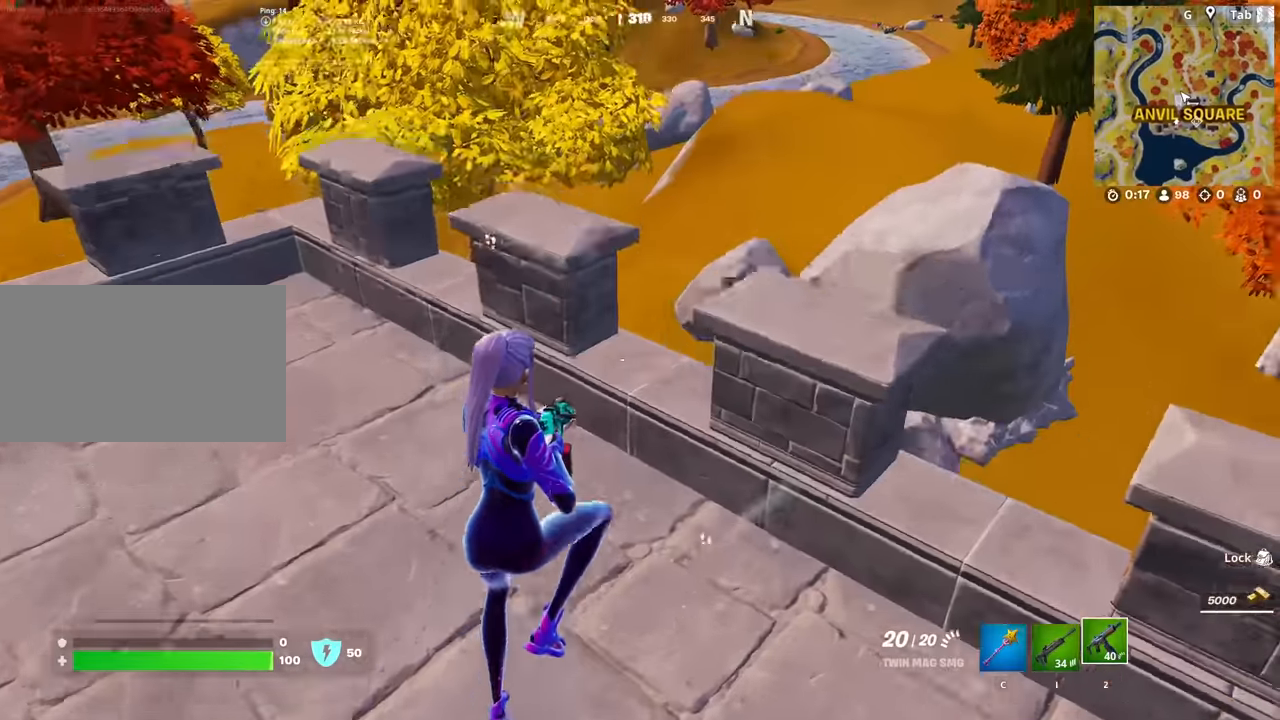
{"keys": ["d", "w"], "mouse": [], "mouse_move": "left", "events": [[184, "w", "up"], [317, "space", "up"], [417, "w", "down"]]}
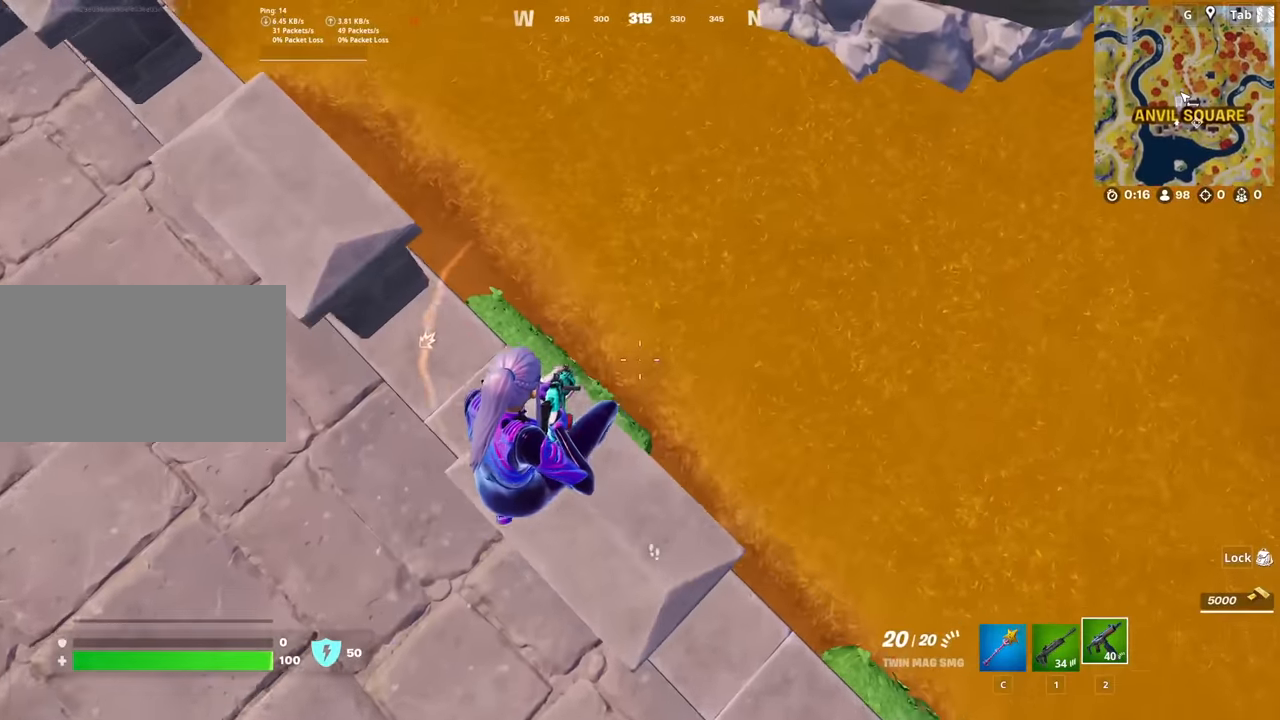
{"keys": ["d", "w"], "mouse": [], "mouse_move": "still", "events": [[200, "w", "up"], [484, "w", "down"]]}
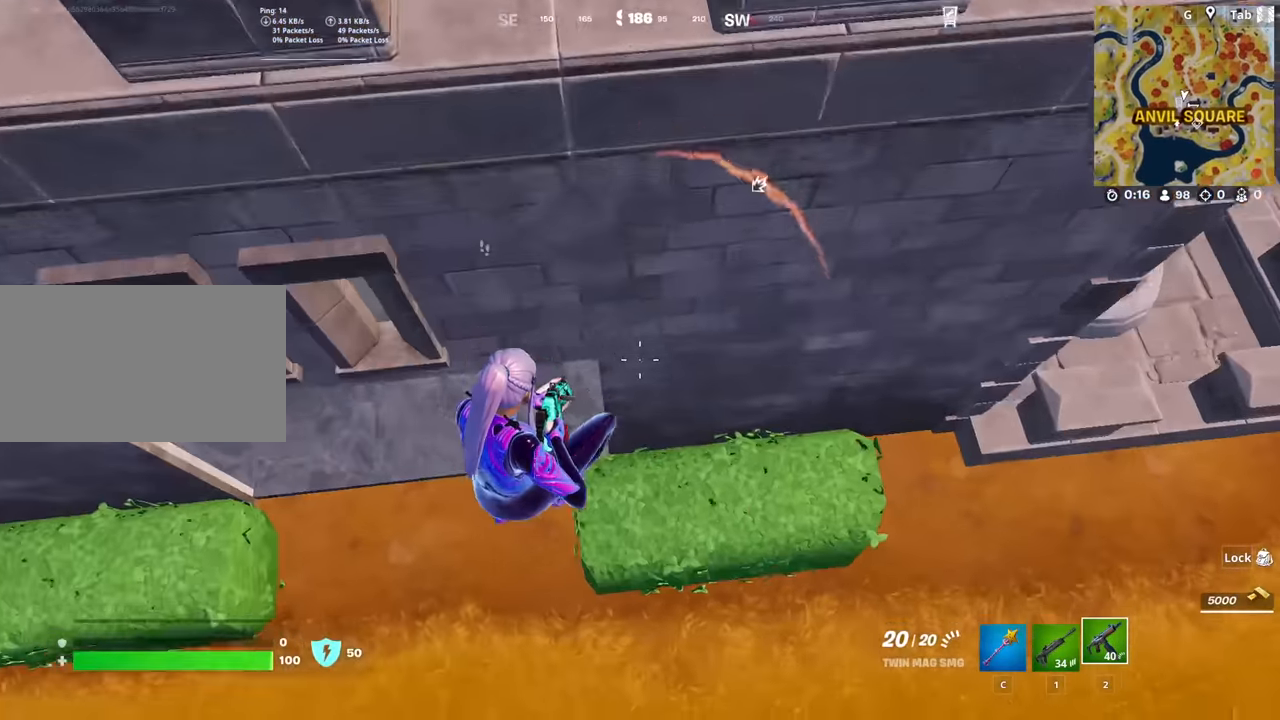
{"keys": ["a"], "mouse": [], "mouse_move": "left", "events": [[301, "d", "up"], [351, "a", "down"], [401, "w", "up"]]}
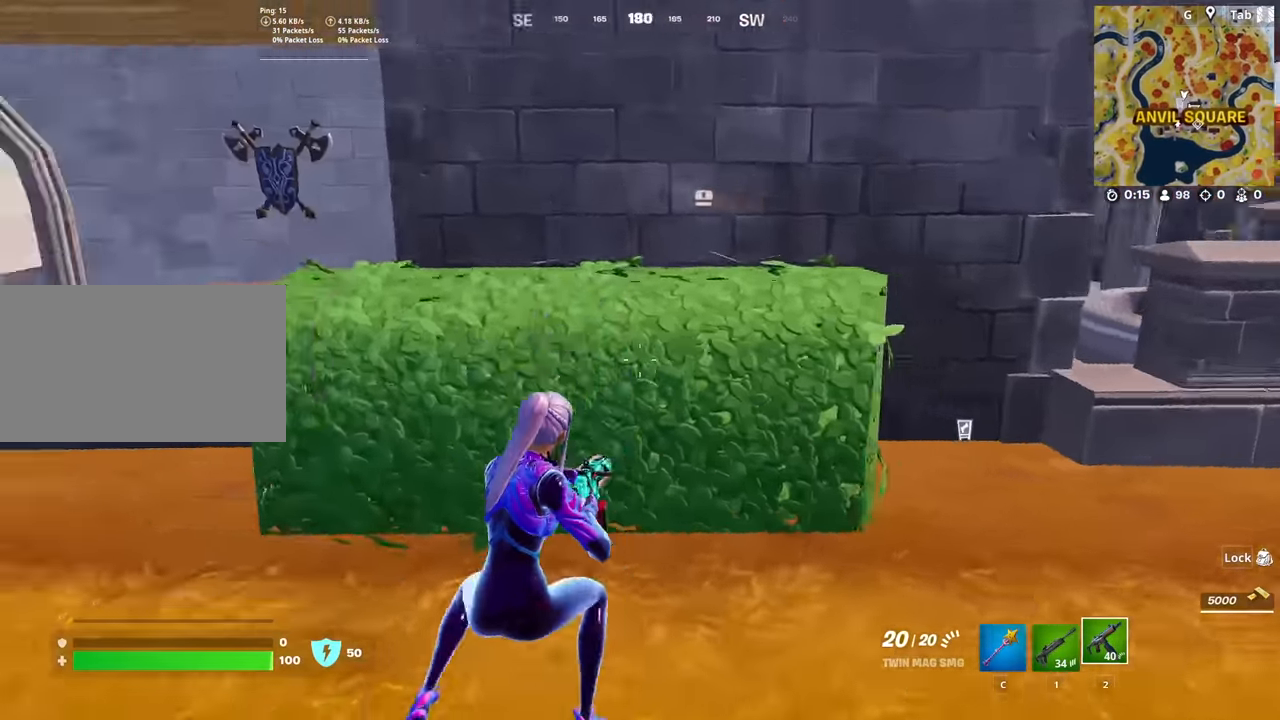
{"keys": ["a", "w"], "mouse": [], "mouse_move": "right", "events": [[16, "w", "down"]]}
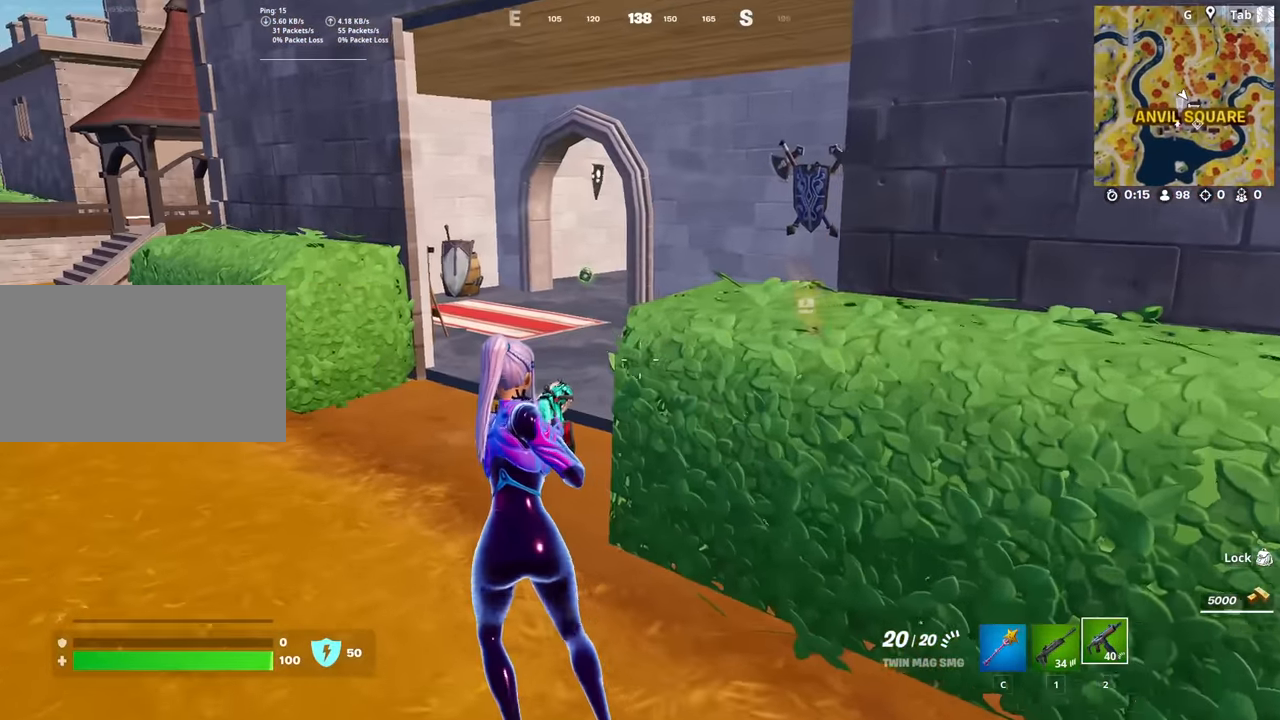
{"keys": ["a", "w"], "mouse": [], "mouse_move": "right", "events": []}
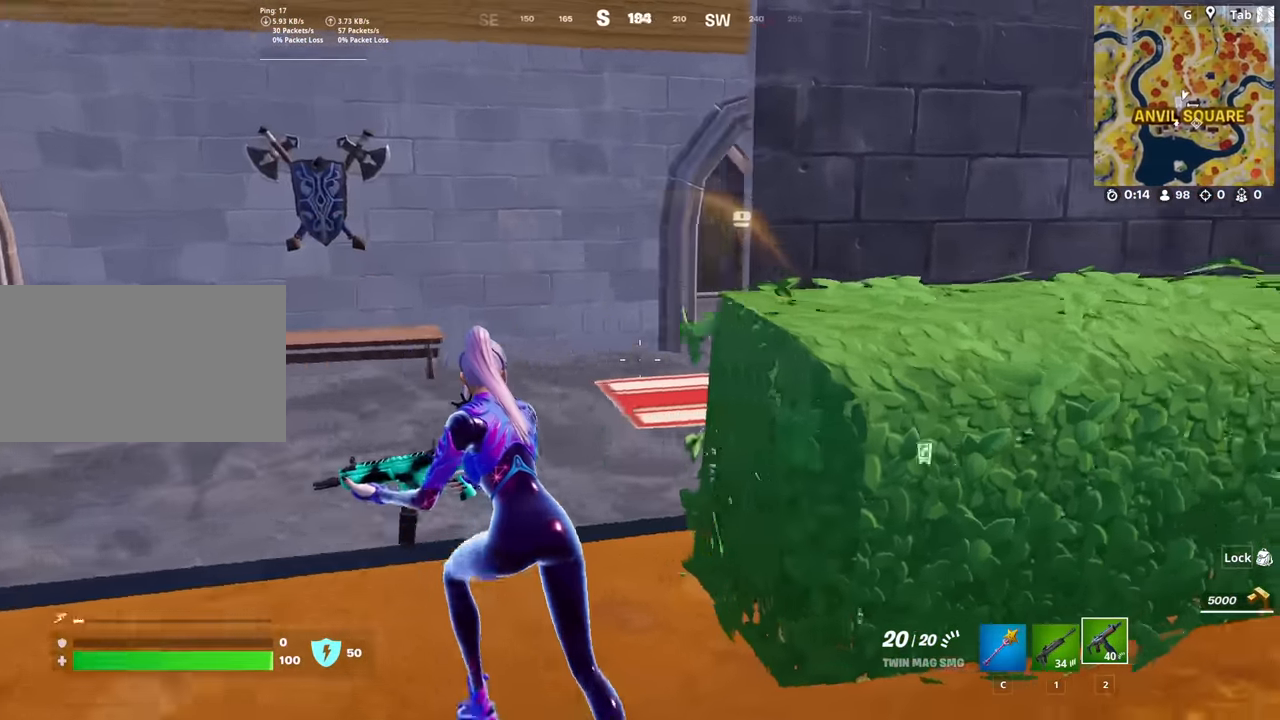
{"keys": ["a", "w"], "mouse": [], "mouse_move": "still", "events": []}
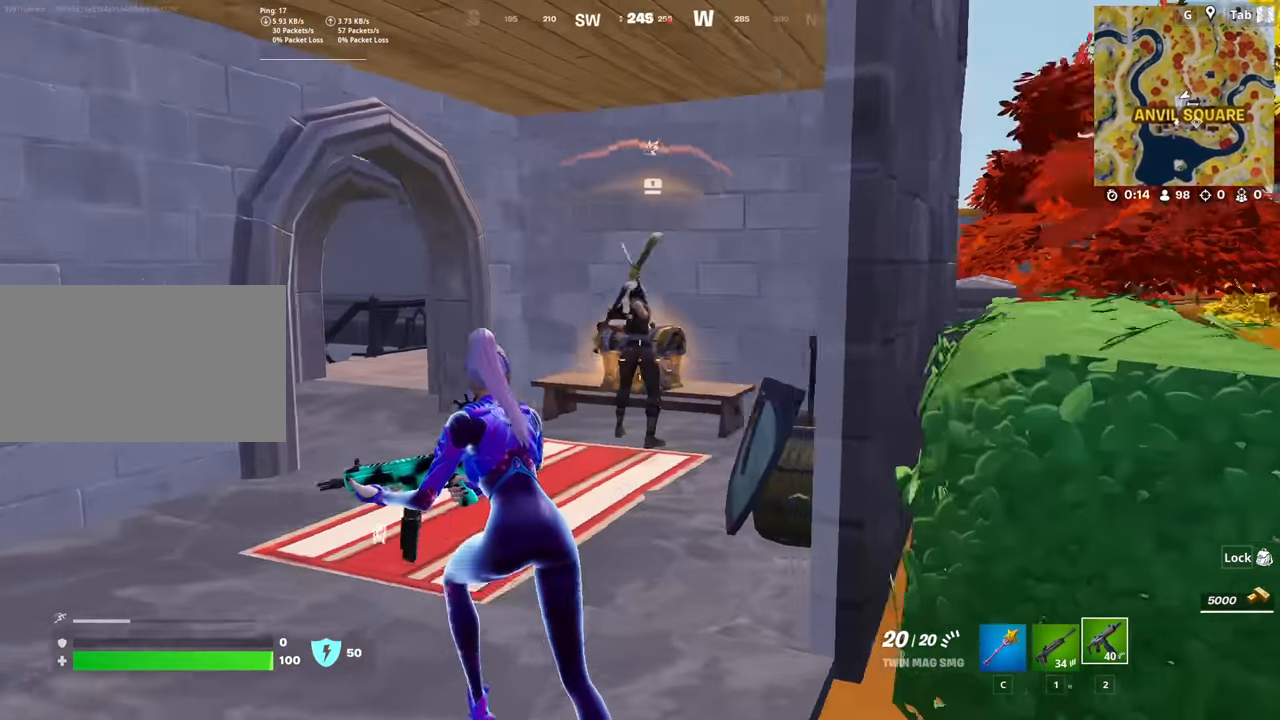
{"keys": ["w"], "mouse": ["left"], "mouse_move": "down", "events": [[134, "a", "up"], [134, "mouse_left", "down"]]}
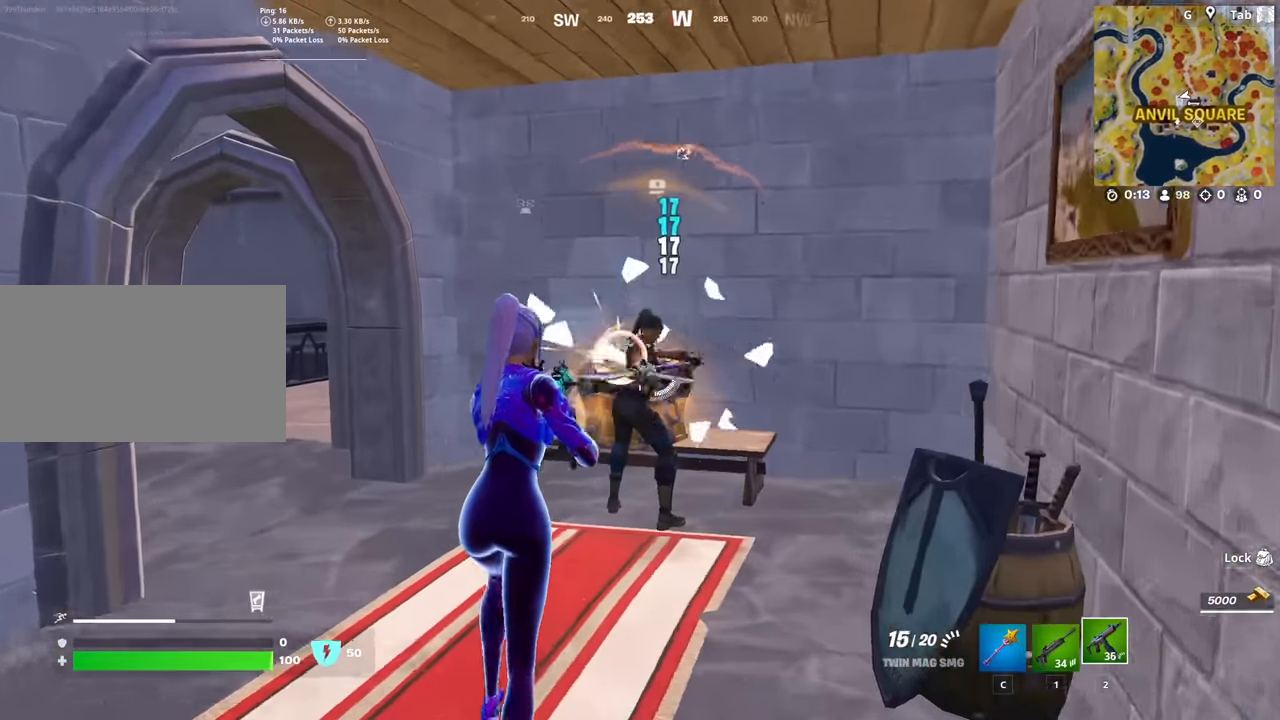
{"keys": ["w"], "mouse": ["left"], "mouse_move": "down", "events": []}
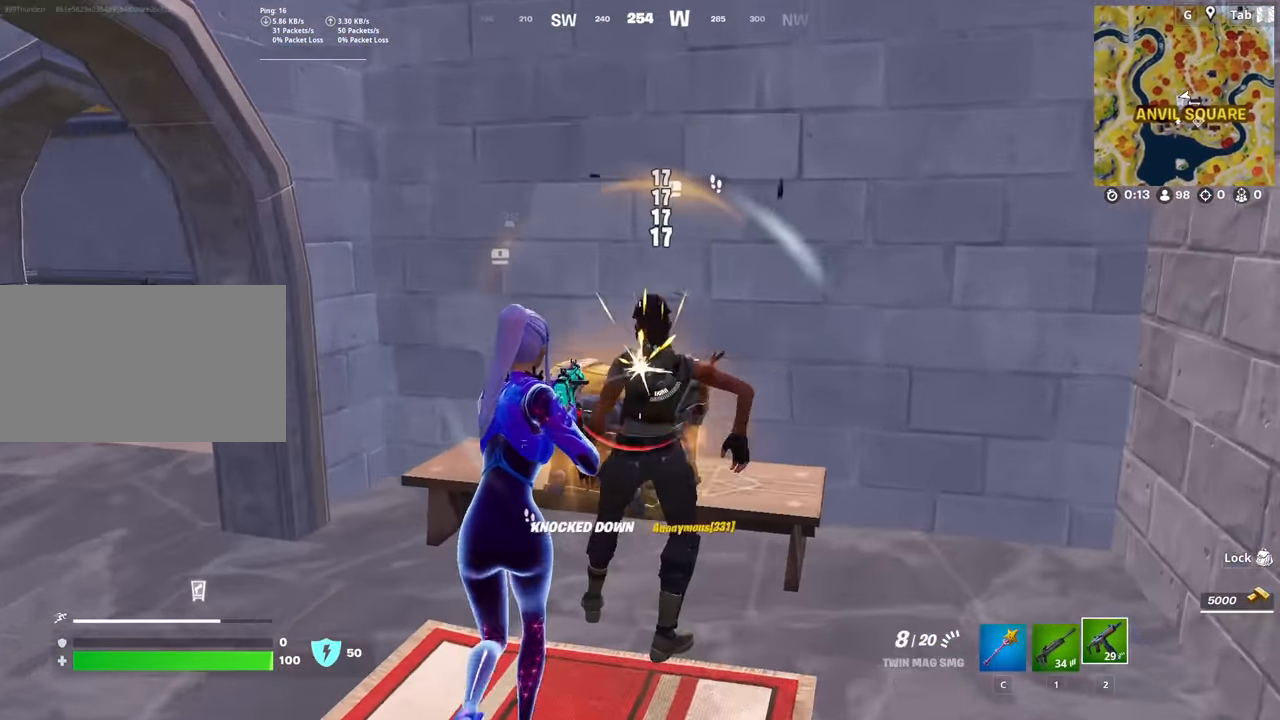
{"keys": ["w"], "mouse": [], "mouse_move": "still", "events": [[67, "mouse_left", "up"], [67, "r", "down"], [167, "r", "up"], [251, "r", "down"], [351, "r", "up"]]}